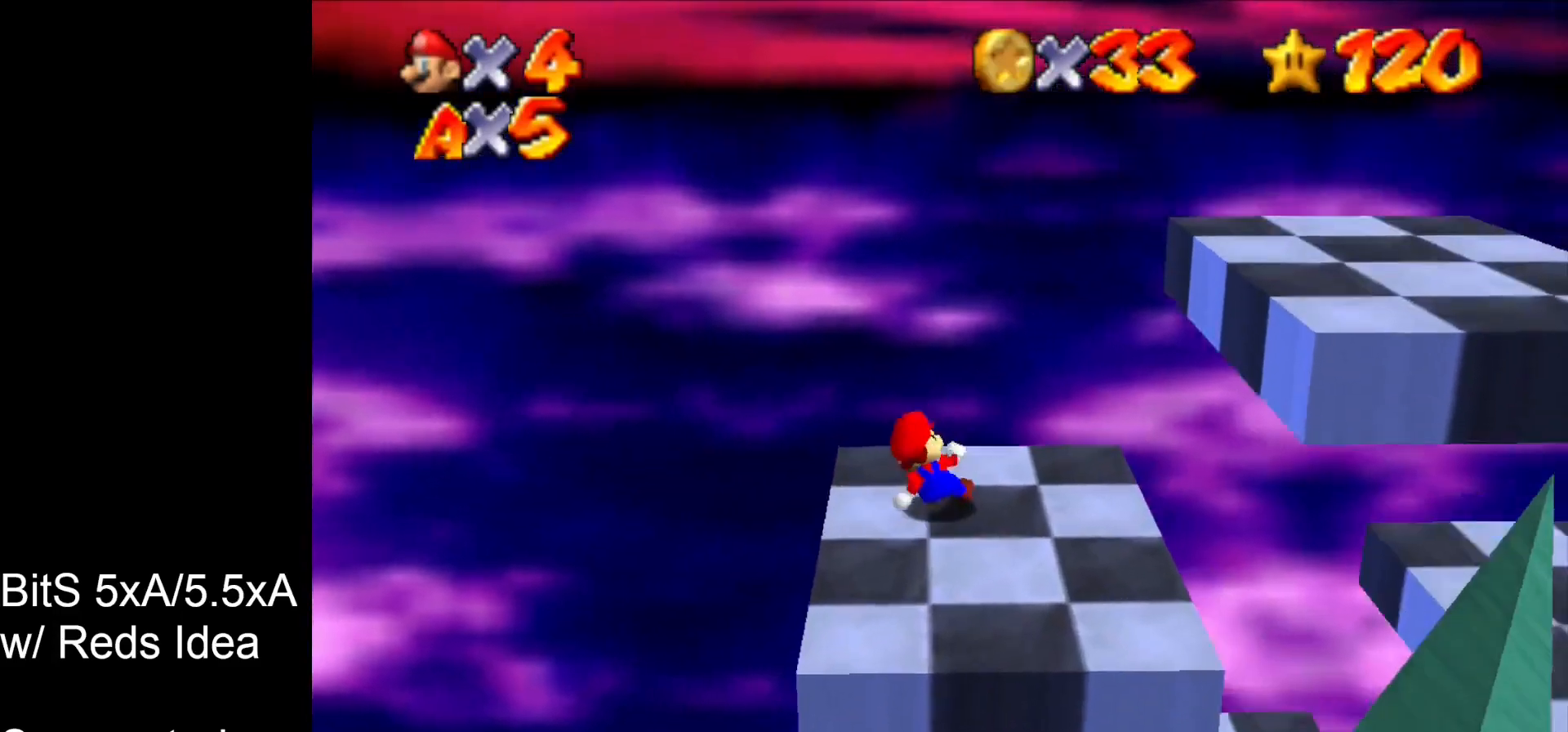
Gameplay with a controller (Nintendo layout); each line is a JSON object with the inputs held at the frame after it. "events" lists button and stick changes between this image and that frame as [ms after this image, input, new state], when the widget could be followed in between. Not read: L3 R3 START.
{"buttons": [], "left_stick": "up-right", "events": [[333, "left_stick", "right"], [467, "left_stick", "up-right"]]}
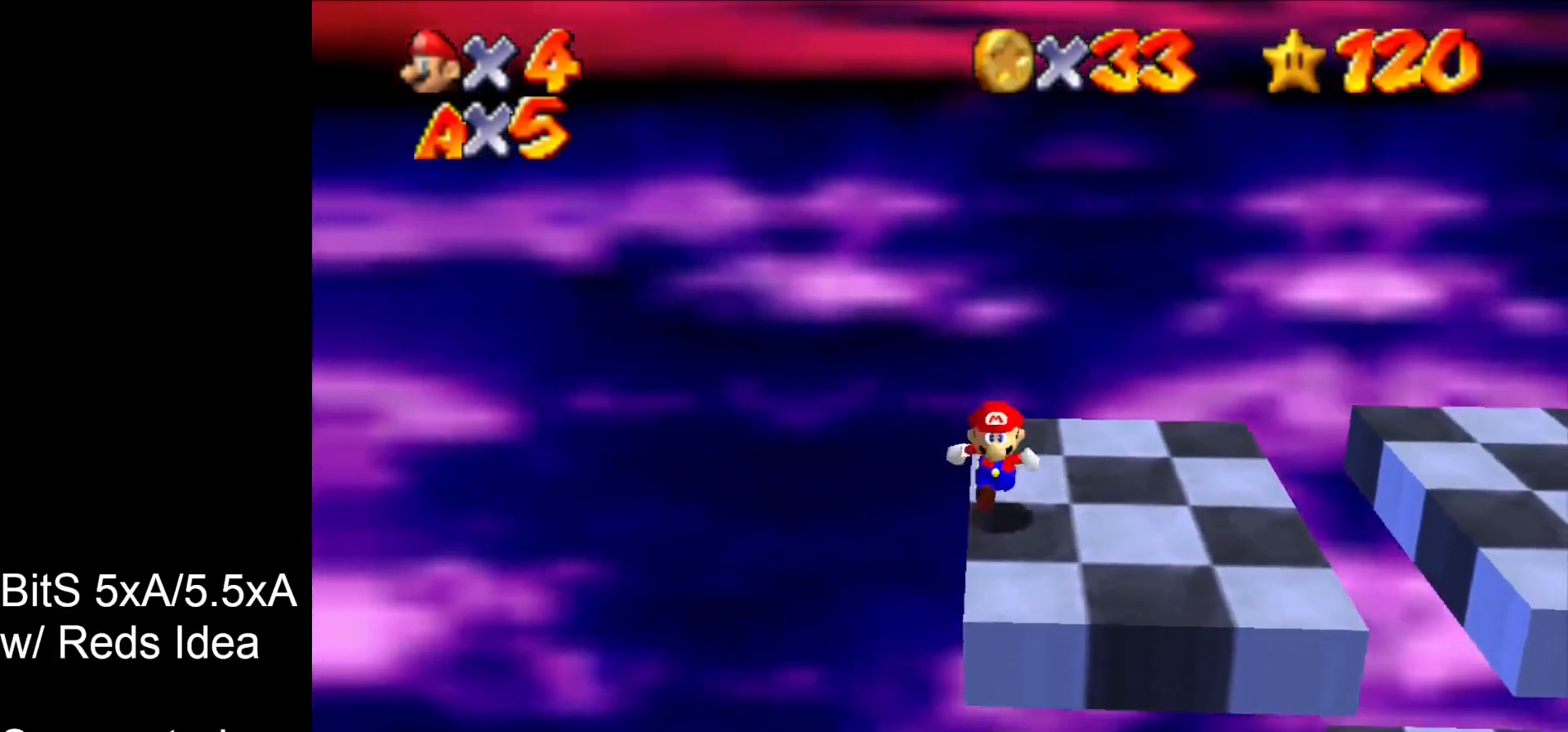
{"buttons": ["B"], "left_stick": "up-right", "events": [[267, "left_stick", "up"], [467, "B", "down"], [500, "left_stick", "up-right"]]}
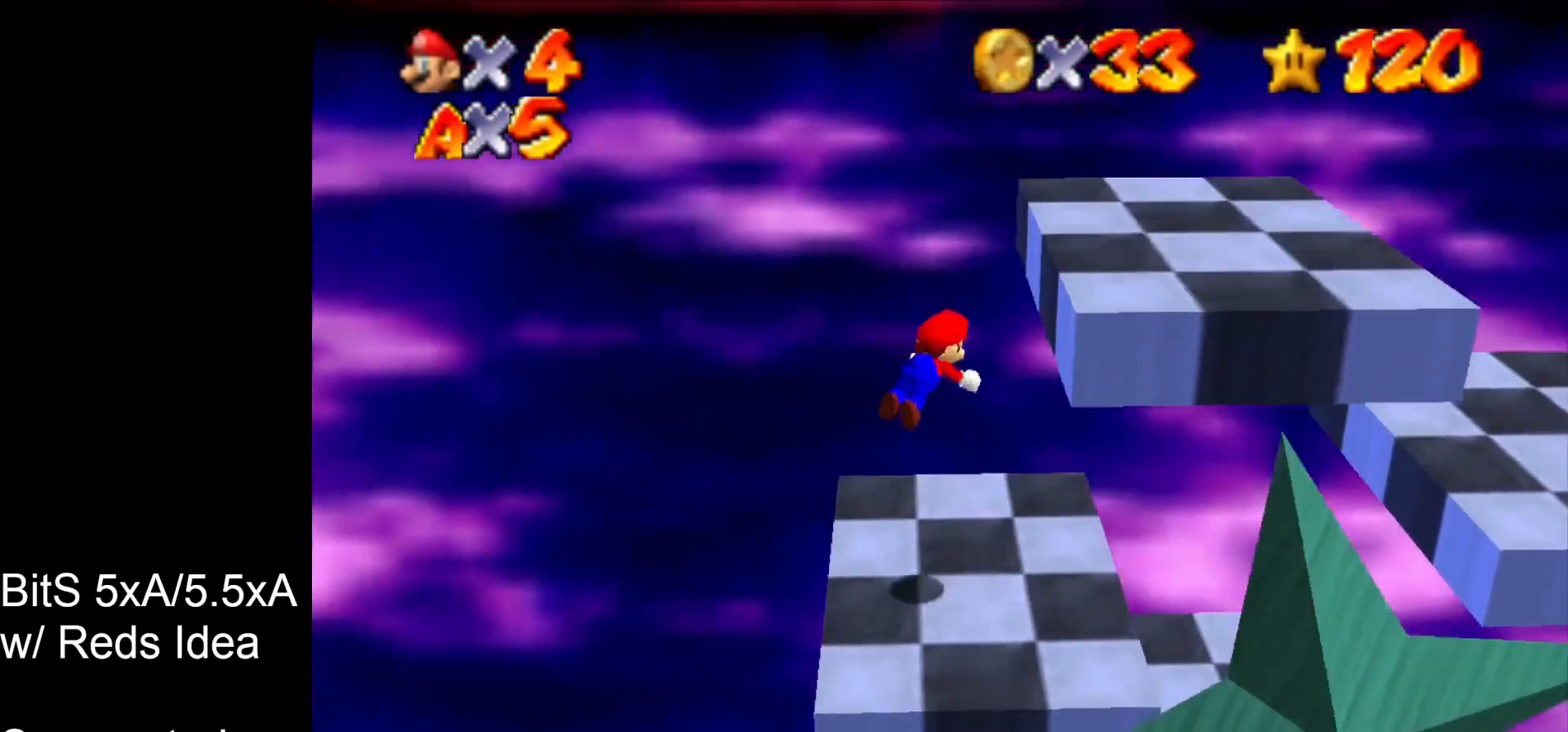
{"buttons": [], "left_stick": "center", "events": [[33, "B", "up"], [133, "left_stick", "center"], [233, "B", "down"], [300, "B", "up"]]}
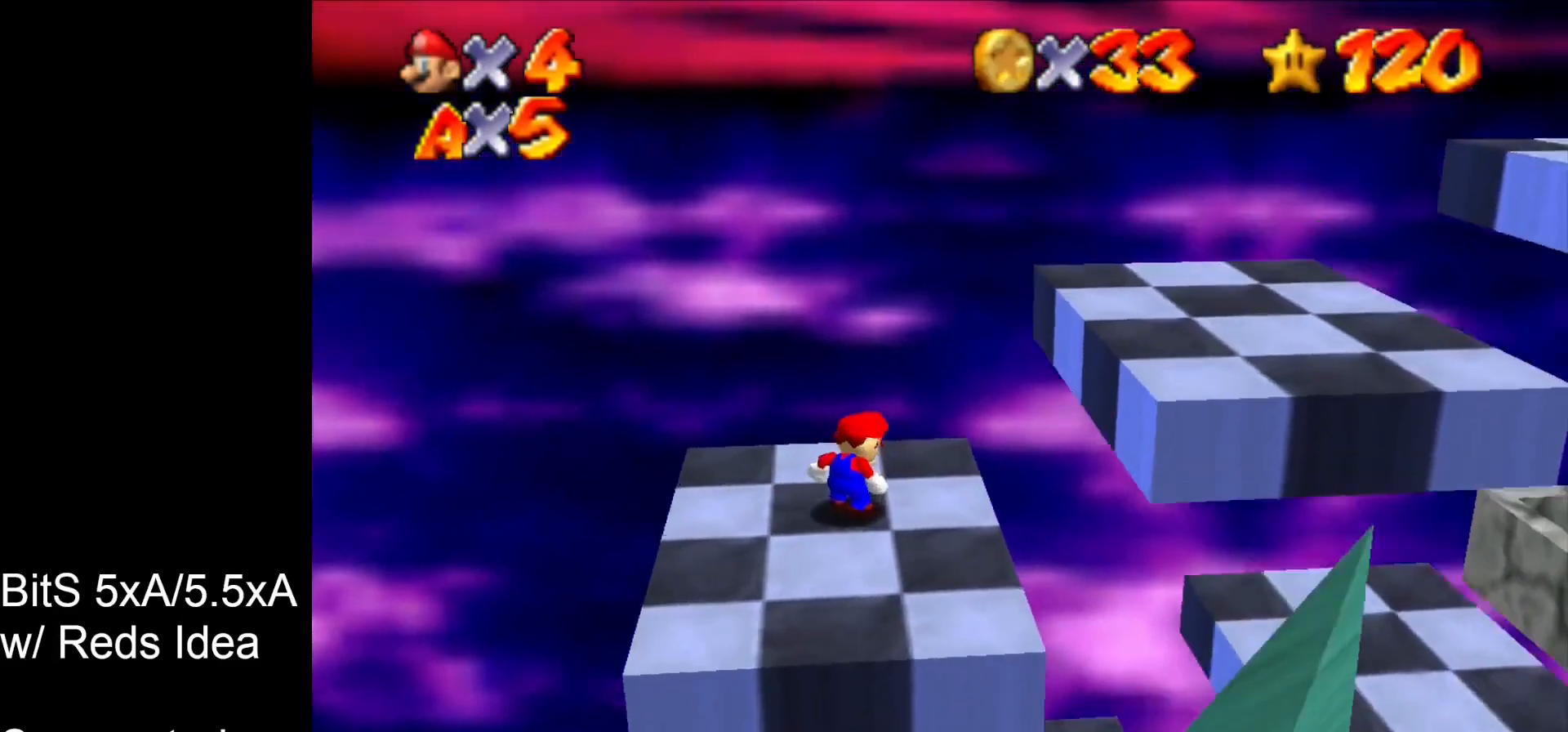
{"buttons": [], "left_stick": "center", "events": [[133, "B", "down"], [167, "B", "up"]]}
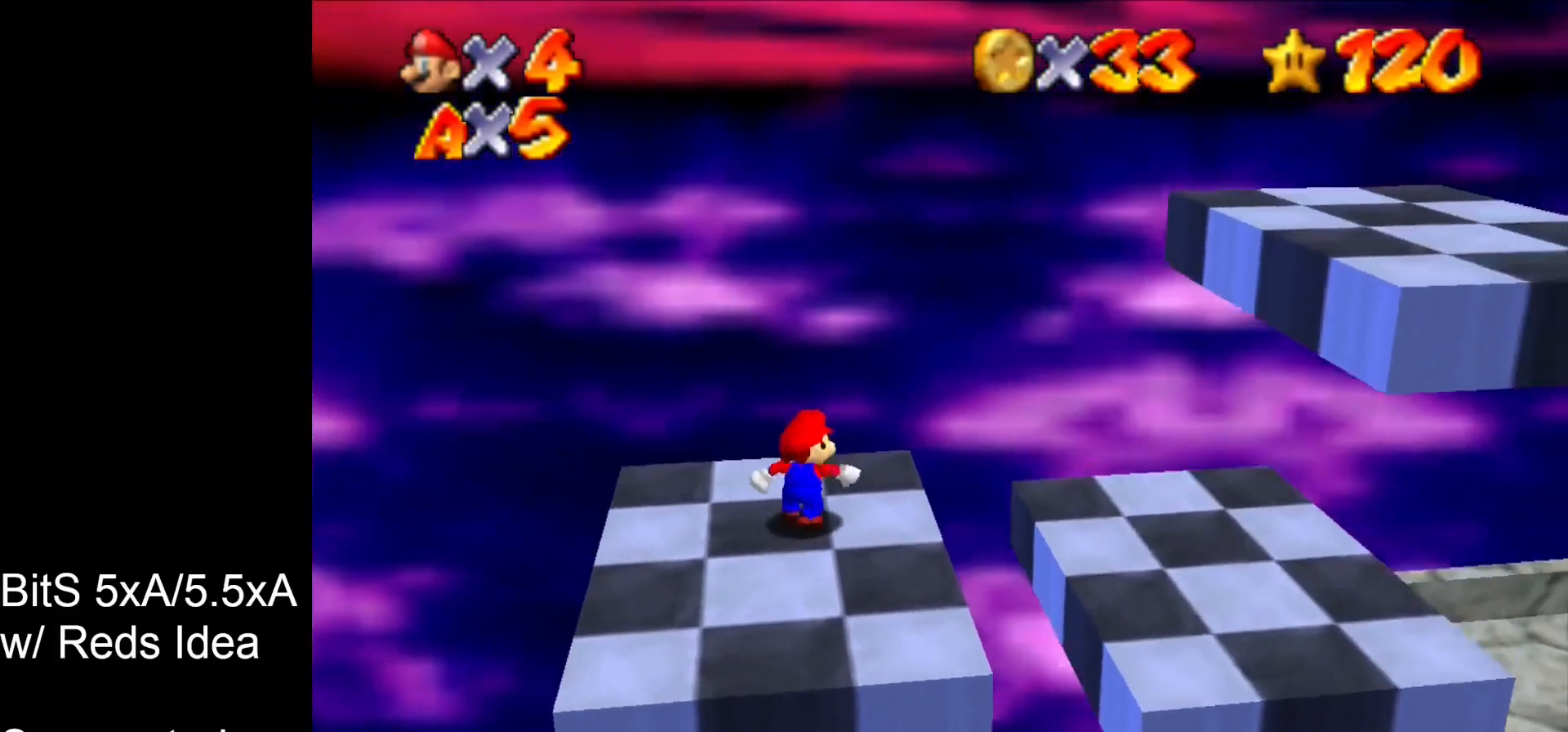
{"buttons": [], "left_stick": "center", "events": [[167, "B", "down"], [300, "B", "up"]]}
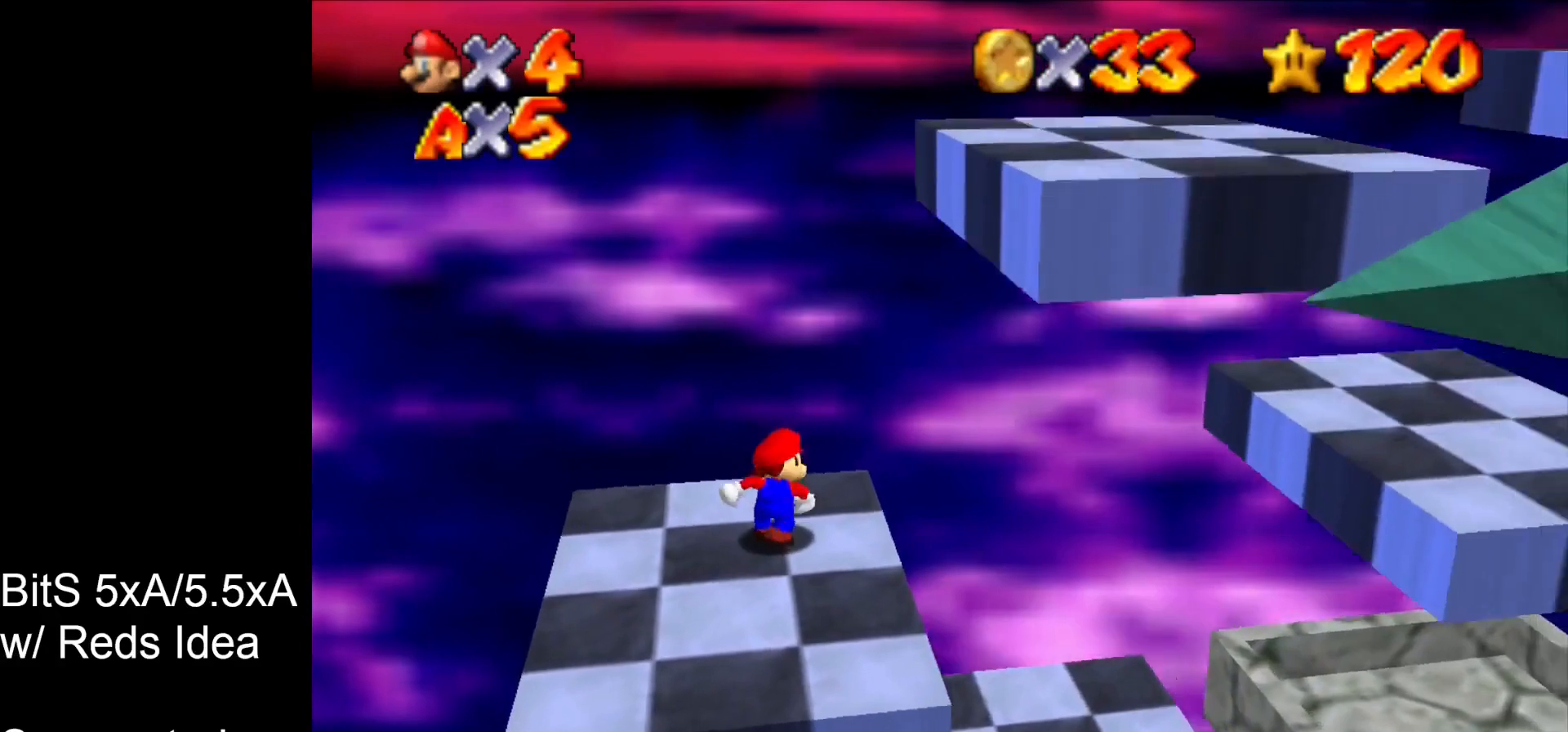
{"buttons": [], "left_stick": "center", "events": [[167, "B", "down"], [367, "B", "up"]]}
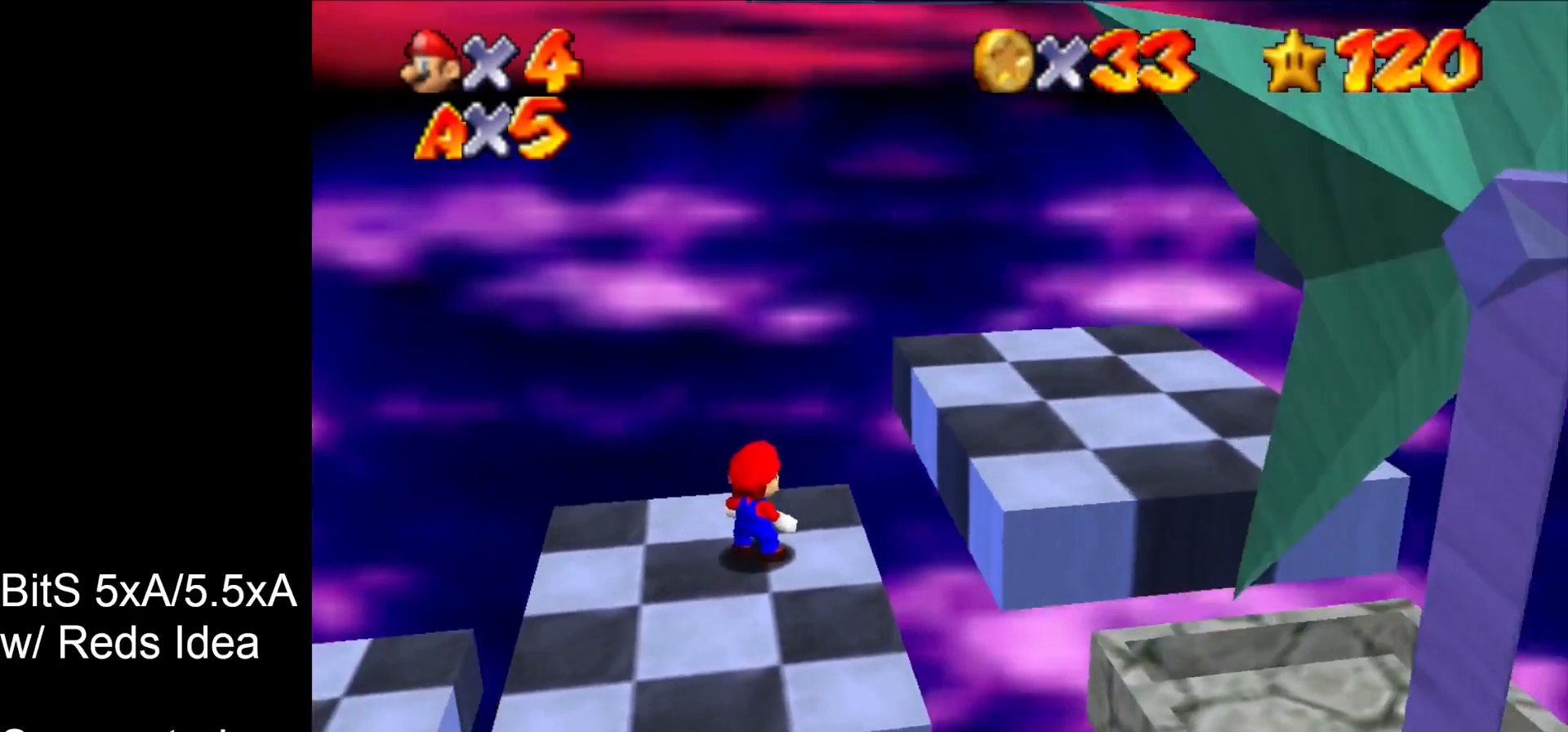
{"buttons": [], "left_stick": "center", "events": [[33, "B", "down"], [233, "B", "up"]]}
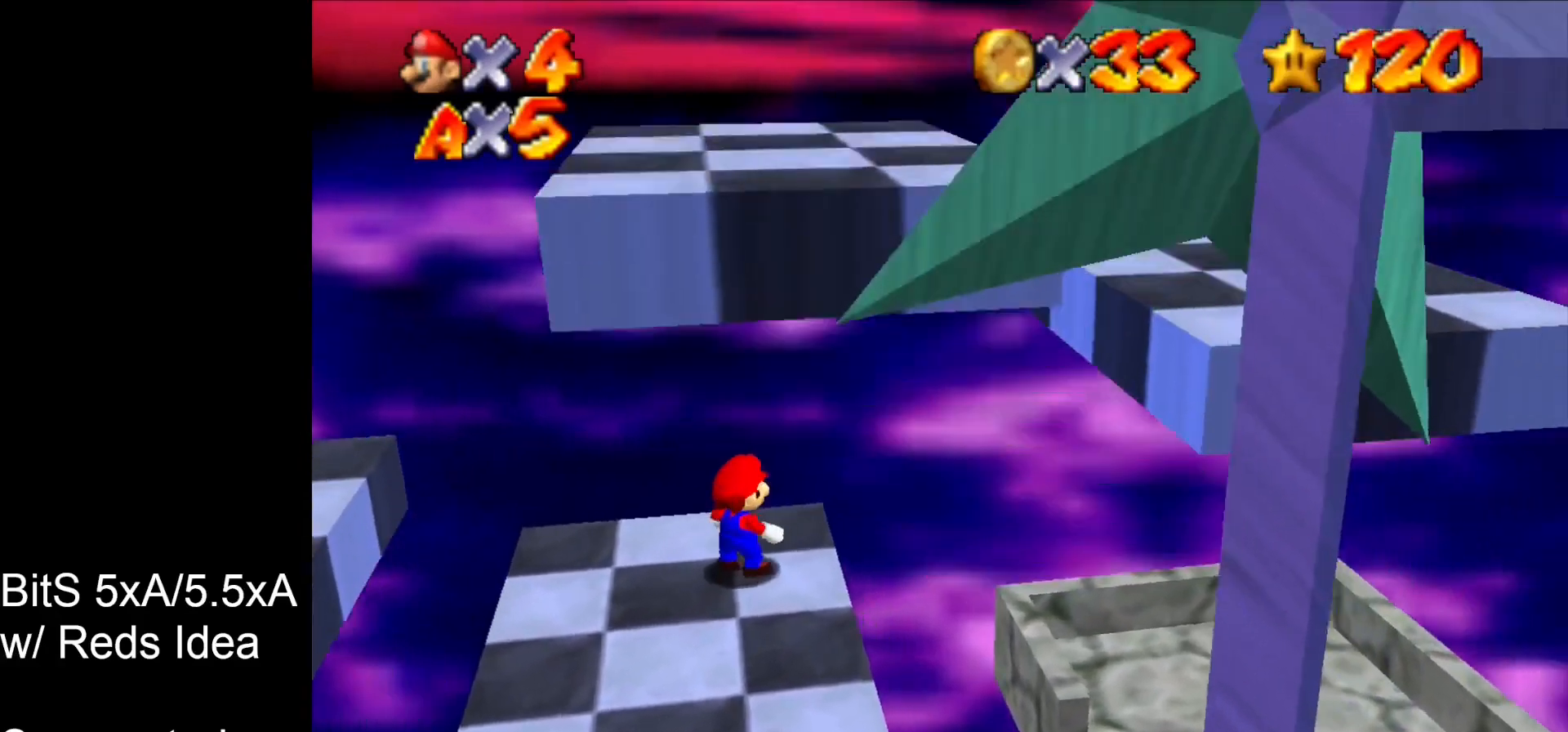
{"buttons": [], "left_stick": "center", "events": [[133, "B", "down"], [367, "B", "up"]]}
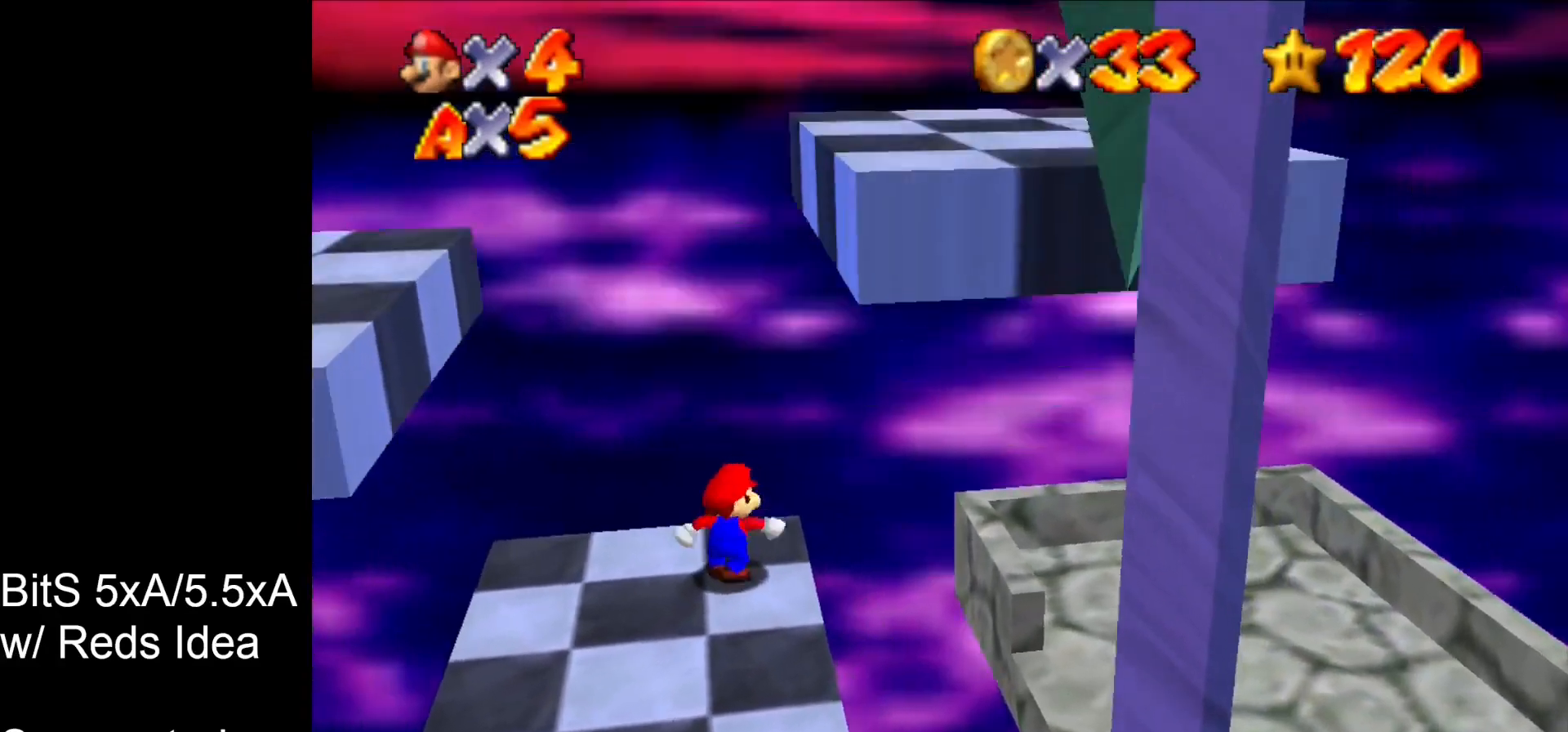
{"buttons": [], "left_stick": "center", "events": [[200, "C_LEFT", "down"], [300, "B", "down"], [300, "C_LEFT", "up"], [400, "B", "up"]]}
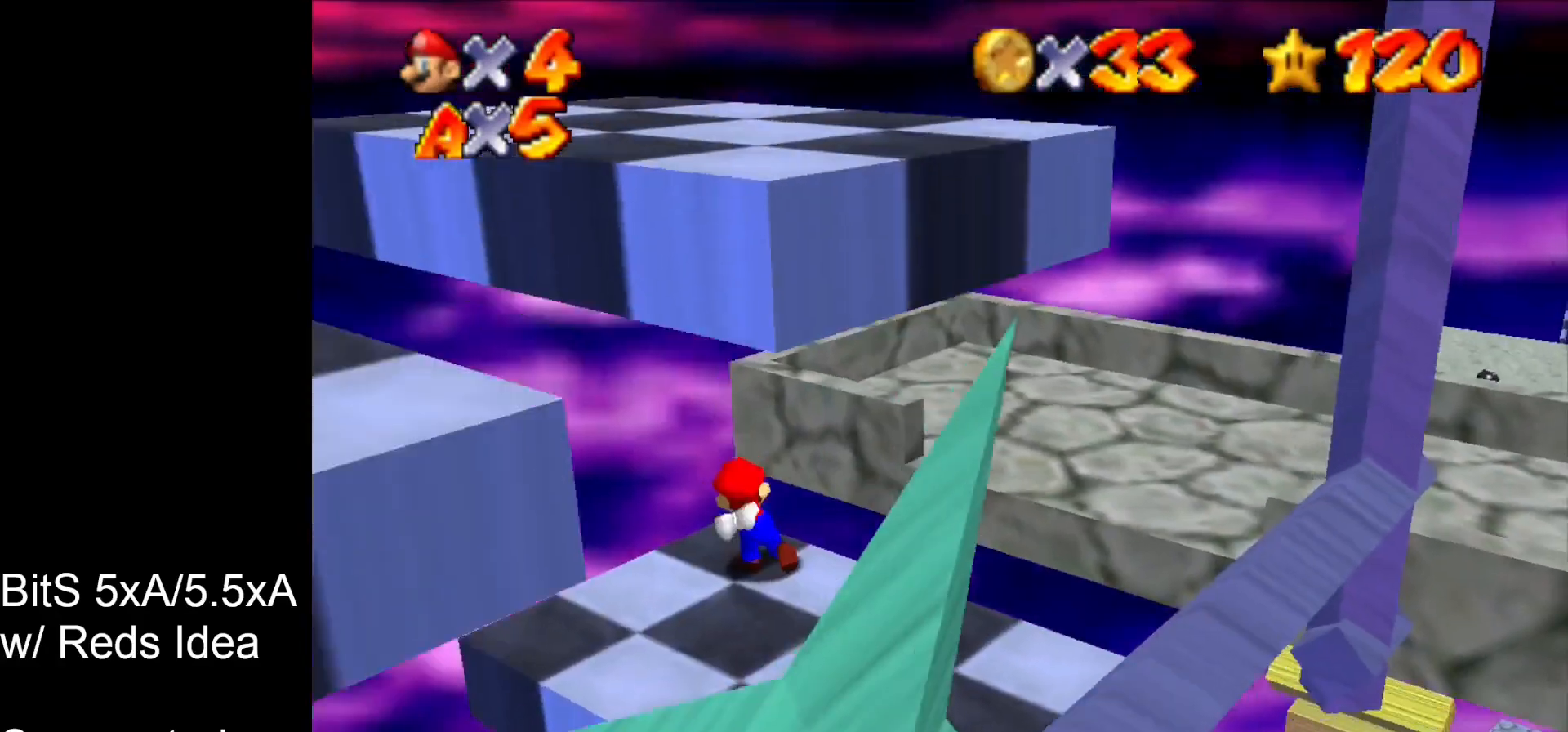
{"buttons": [], "left_stick": "center", "events": [[133, "B", "down"], [167, "C_LEFT", "down"], [233, "C_LEFT", "up"], [267, "B", "up"]]}
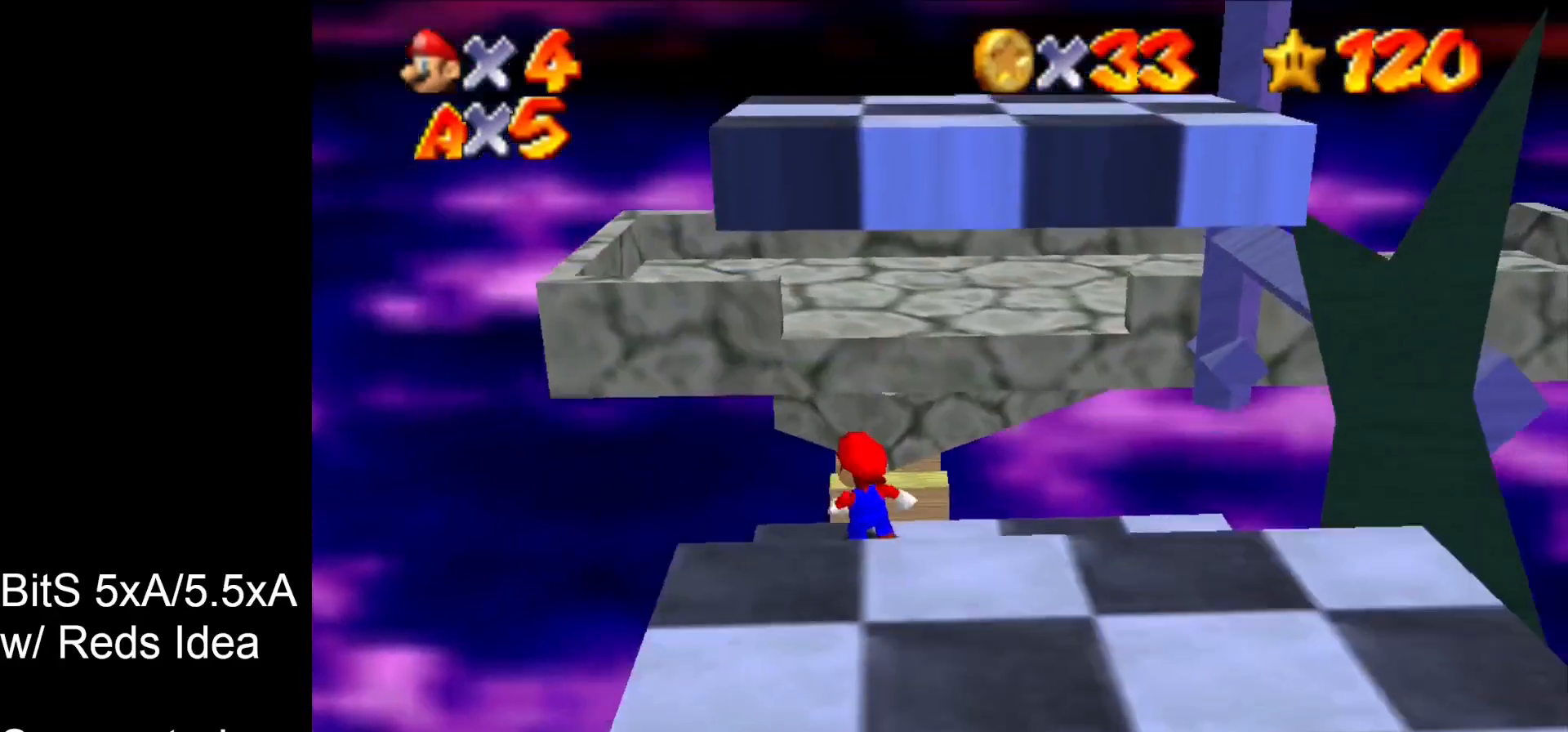
{"buttons": [], "left_stick": "center", "events": [[67, "C_LEFT", "down"], [200, "C_LEFT", "up"], [267, "B", "down"], [400, "B", "up"]]}
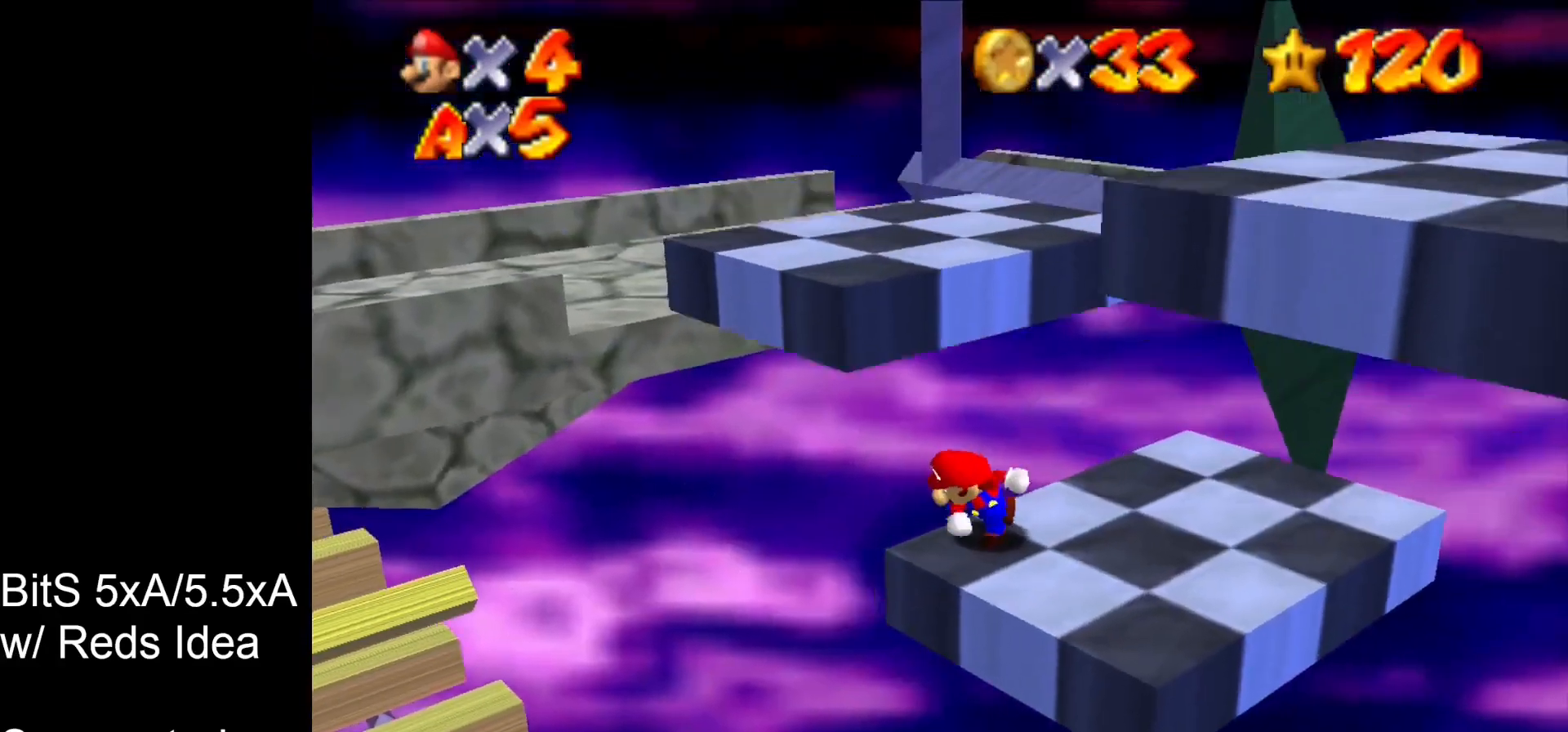
{"buttons": [], "left_stick": "center", "events": [[233, "C_LEFT", "down"], [367, "B", "down"], [367, "C_LEFT", "up"], [500, "B", "up"]]}
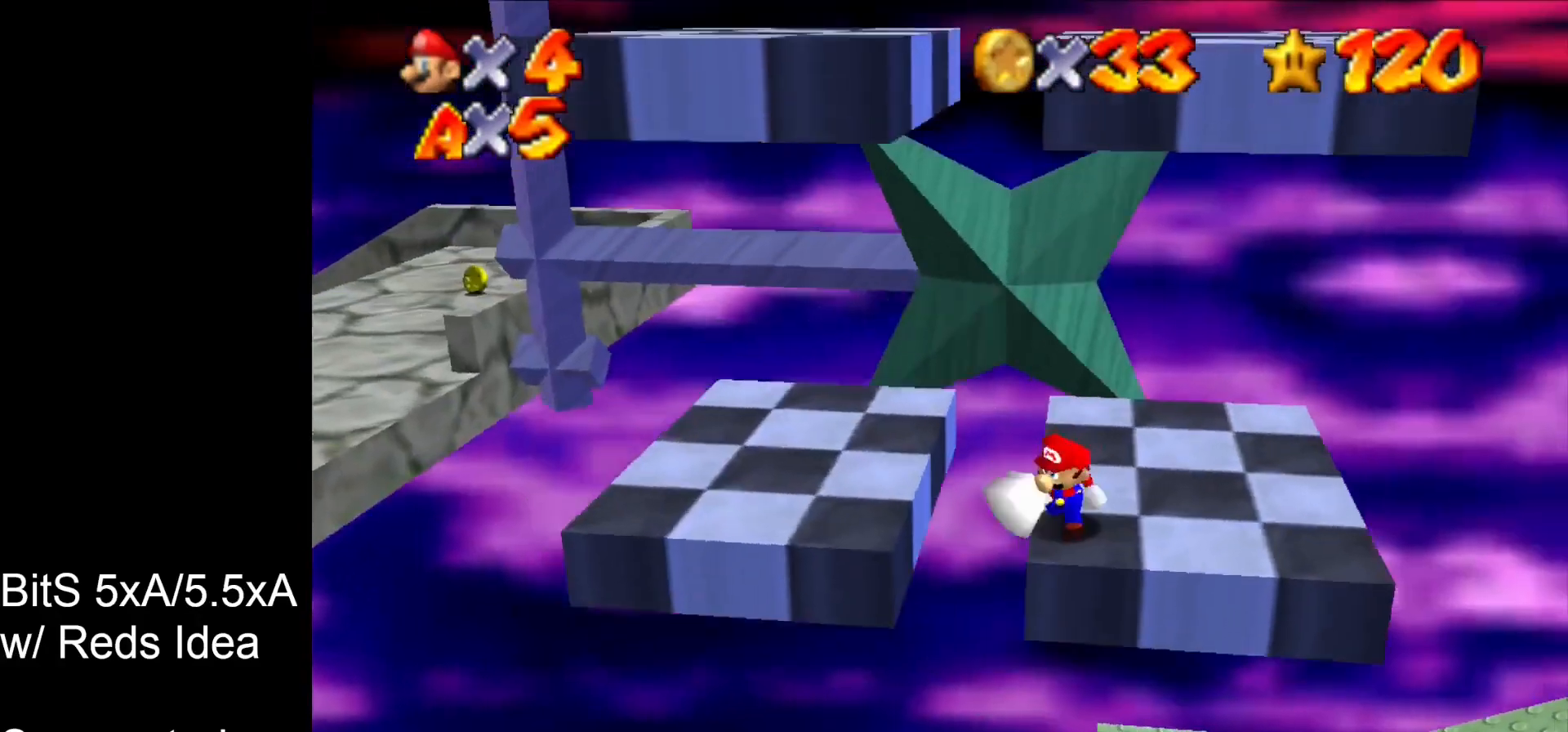
{"buttons": ["B"], "left_stick": "center", "events": [[467, "B", "down"]]}
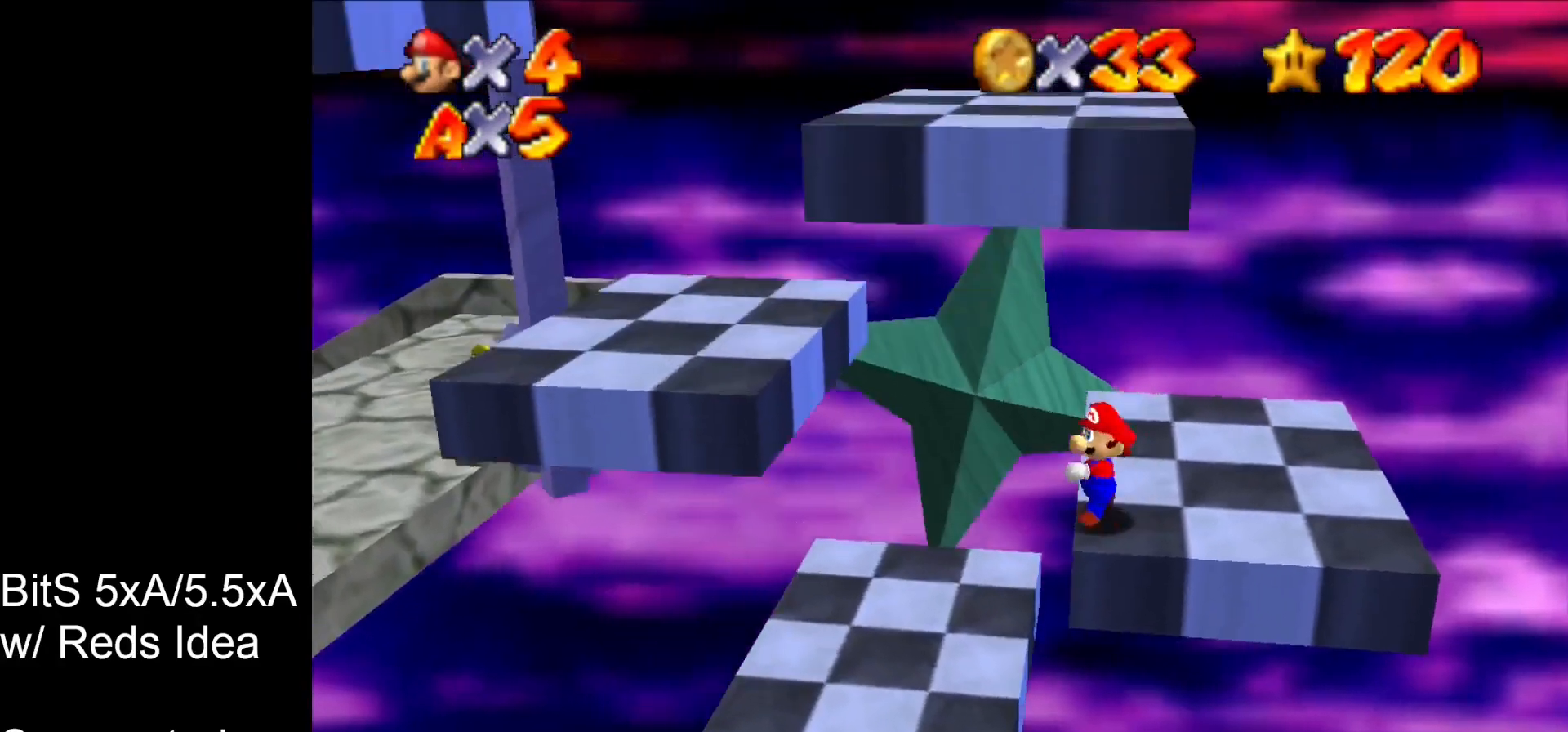
{"buttons": [], "left_stick": "center", "events": [[167, "B", "up"]]}
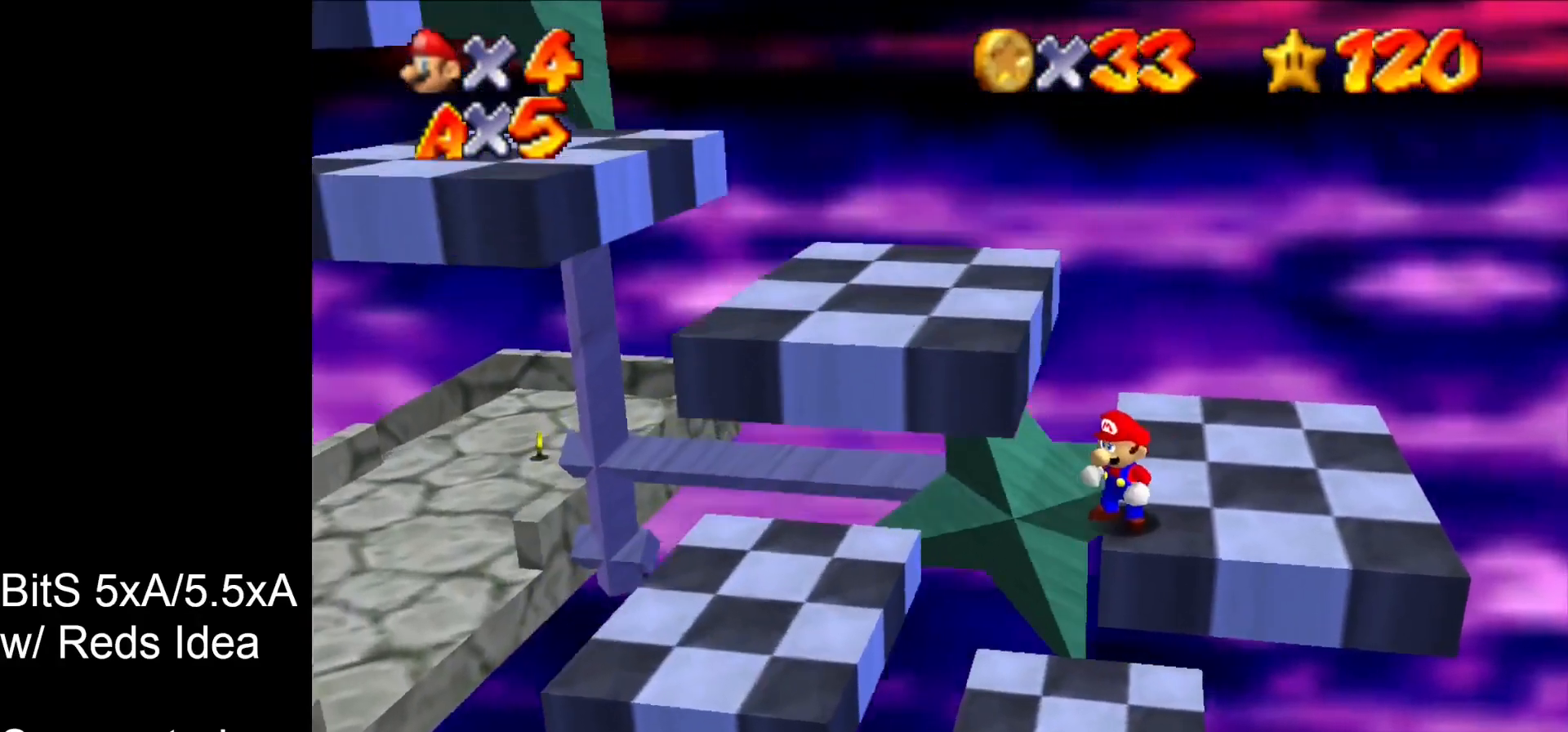
{"buttons": [], "left_stick": "center", "events": [[67, "B", "down"], [267, "B", "up"]]}
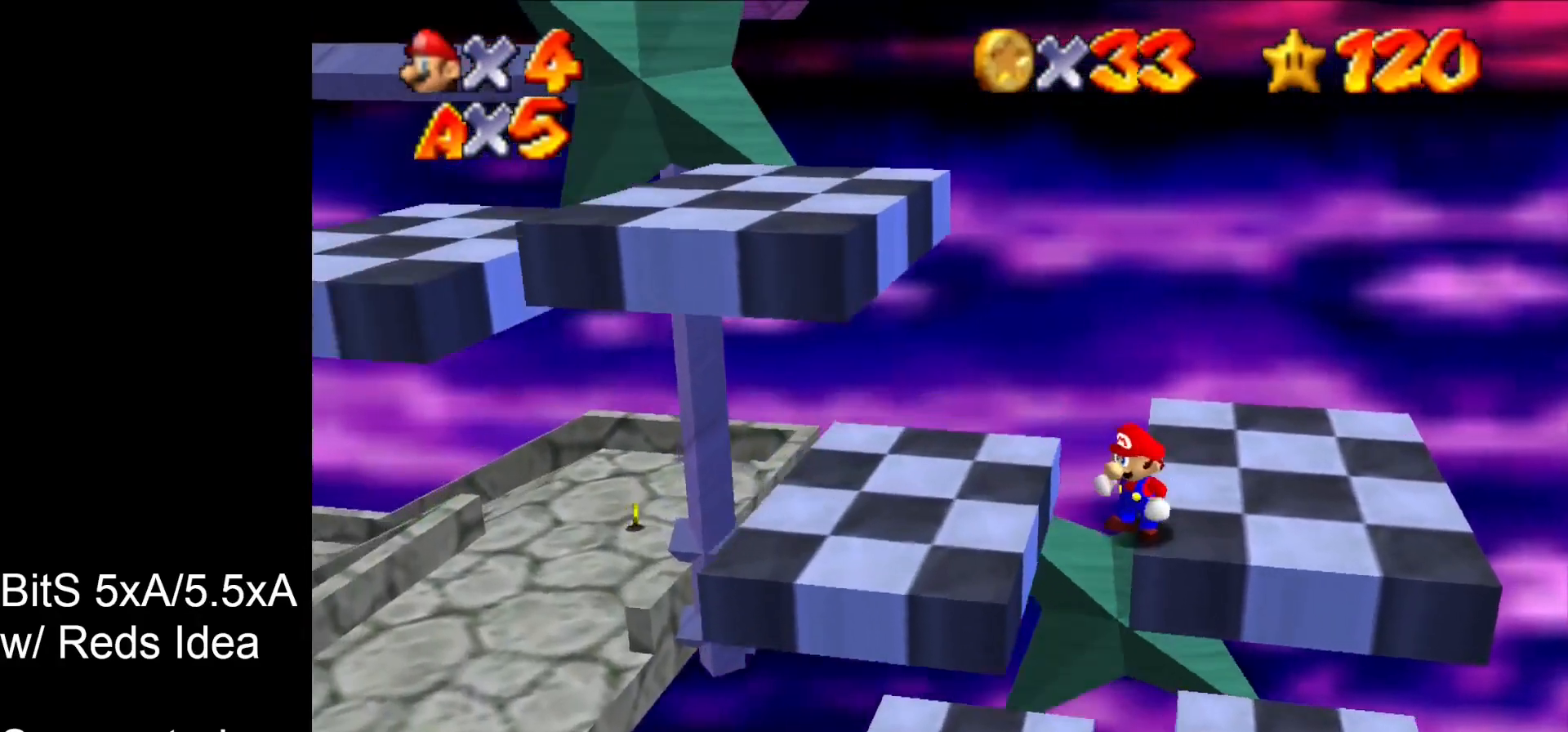
{"buttons": [], "left_stick": "center", "events": []}
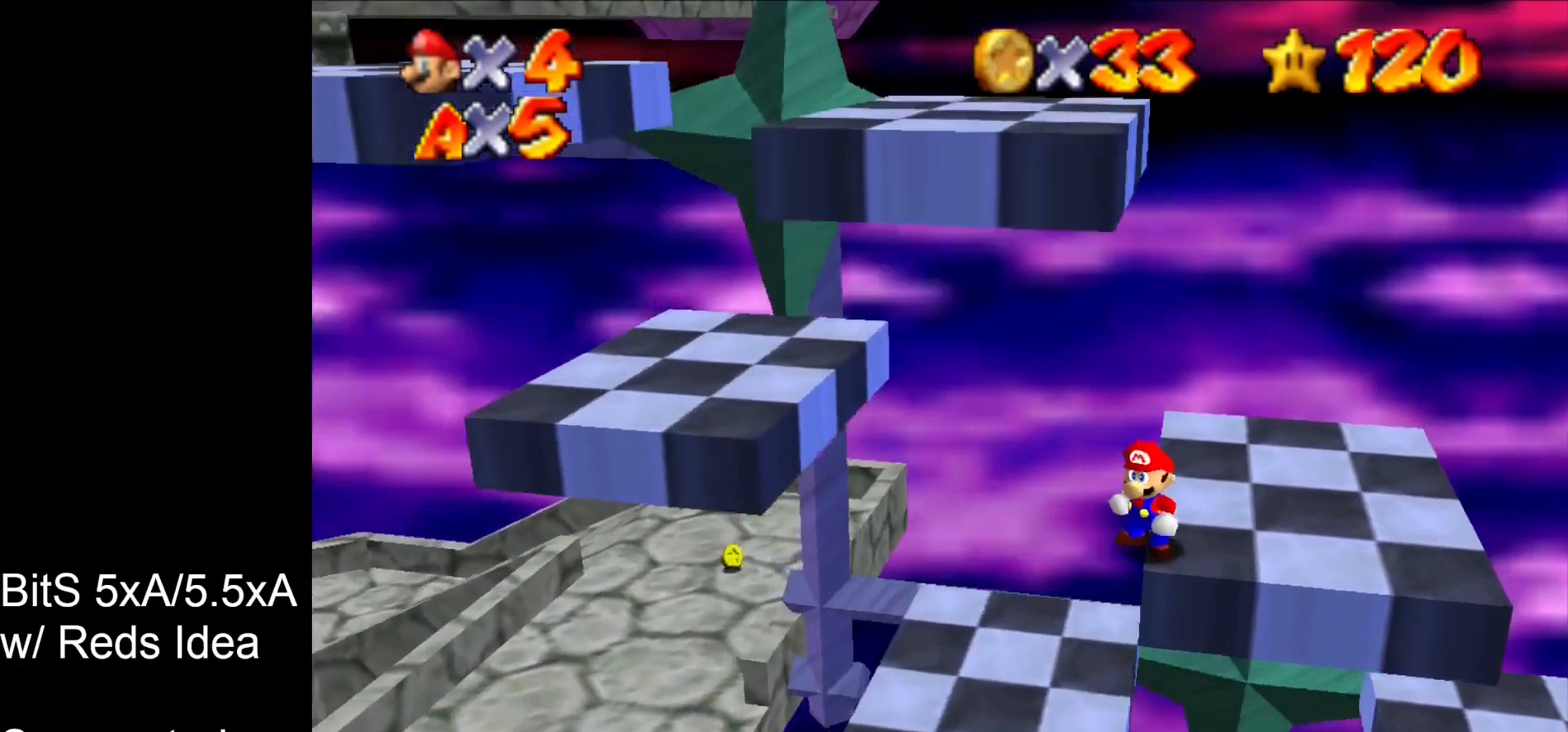
{"buttons": [], "left_stick": "center", "events": [[233, "B", "down"], [333, "B", "up"]]}
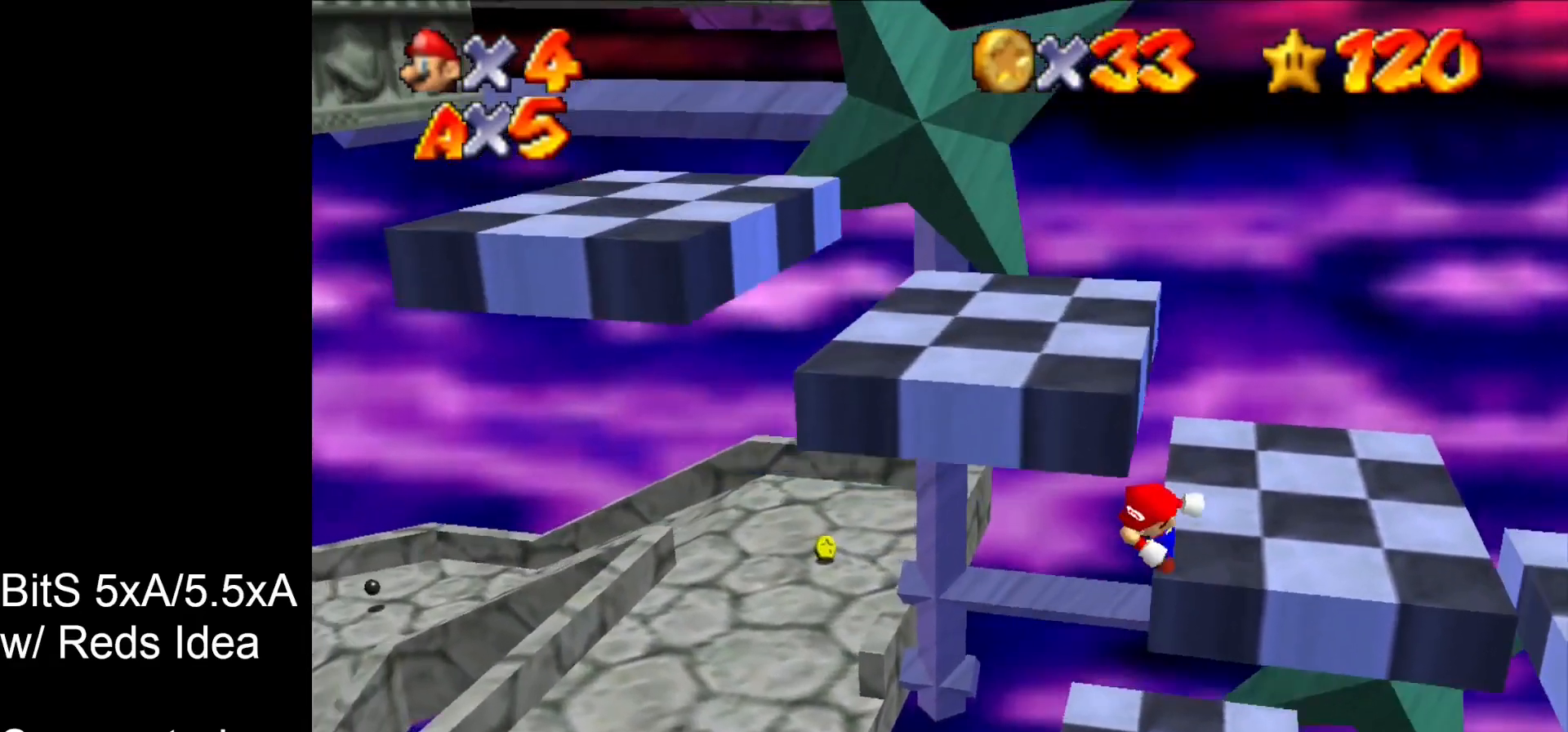
{"buttons": [], "left_stick": "center", "events": []}
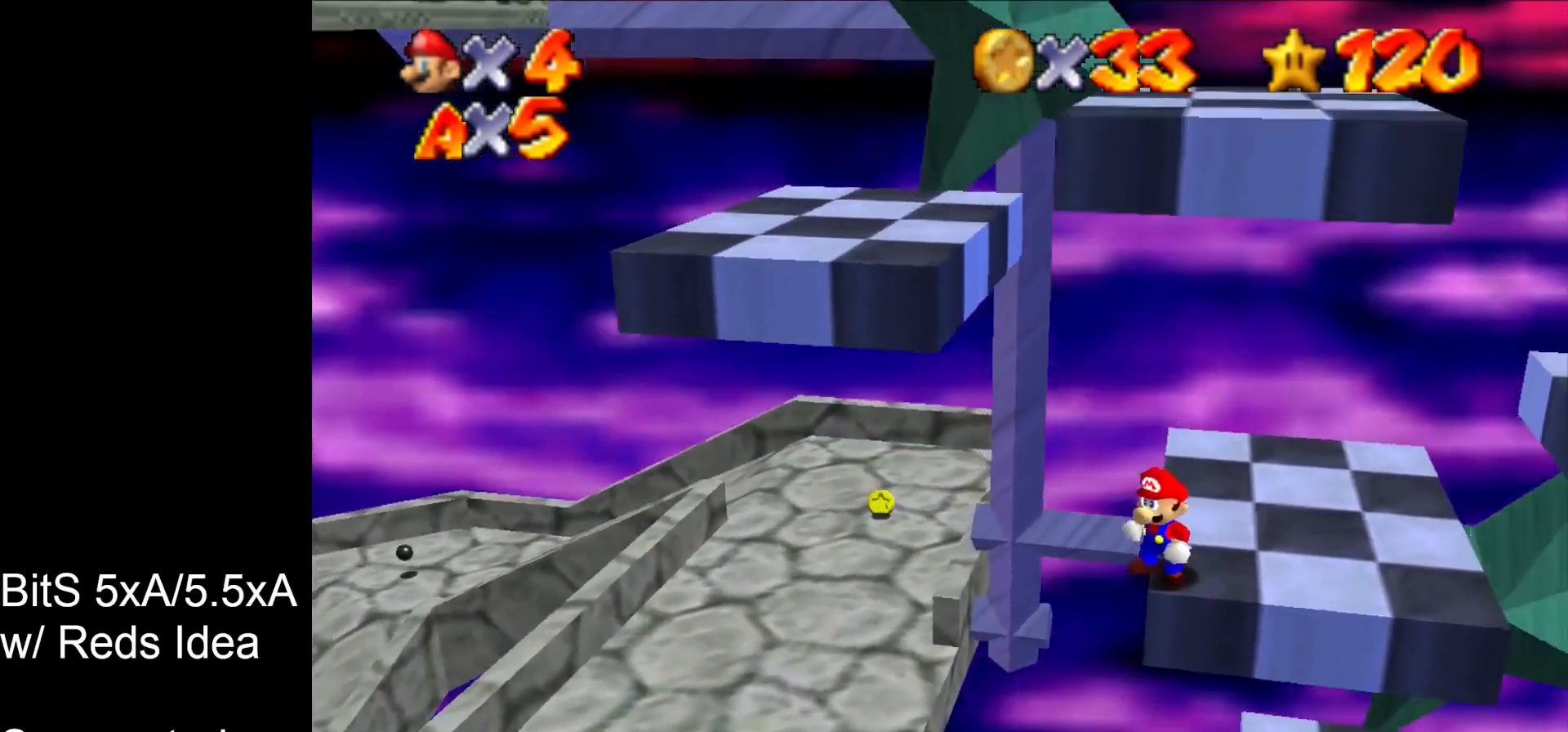
{"buttons": [], "left_stick": "center", "events": []}
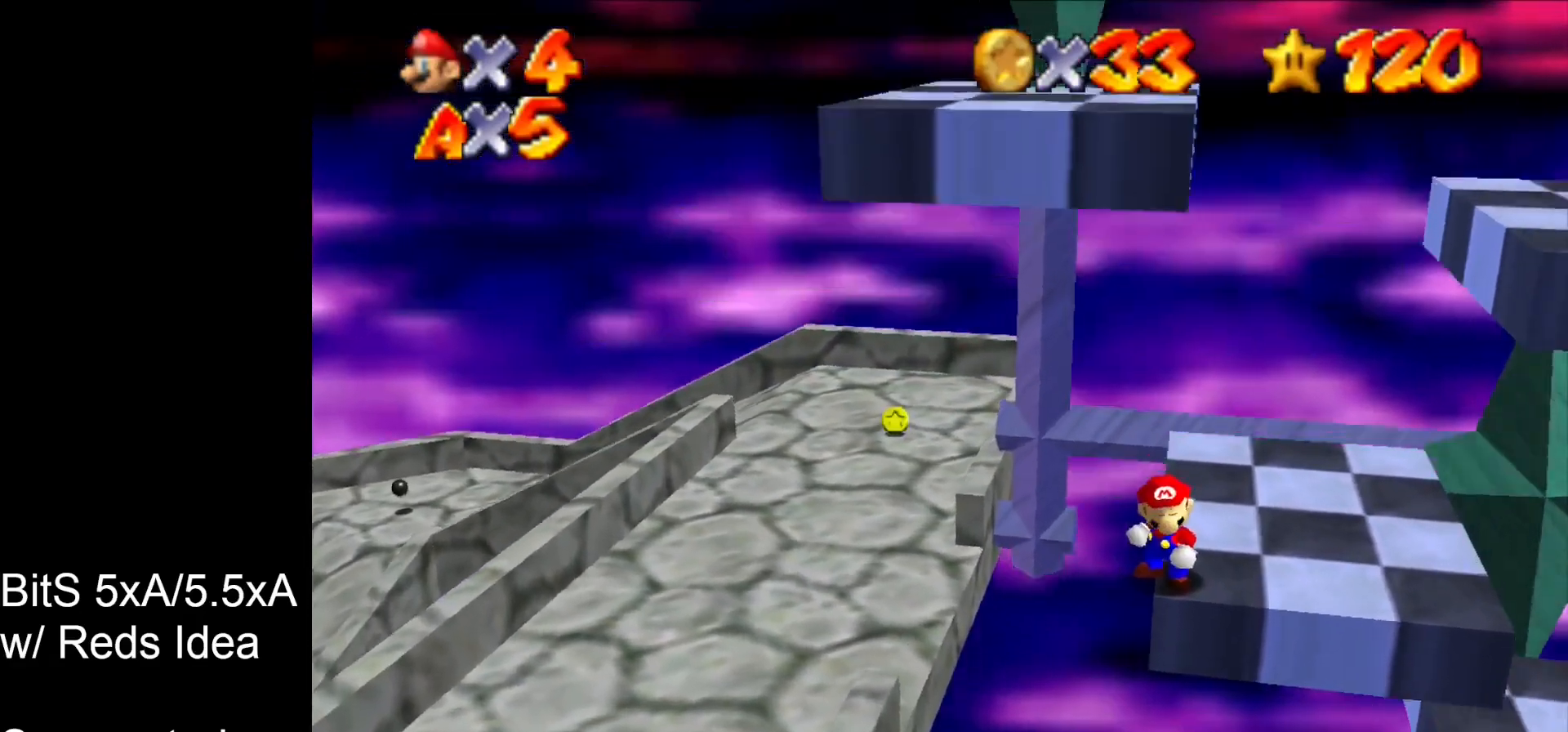
{"buttons": [], "left_stick": "center", "events": []}
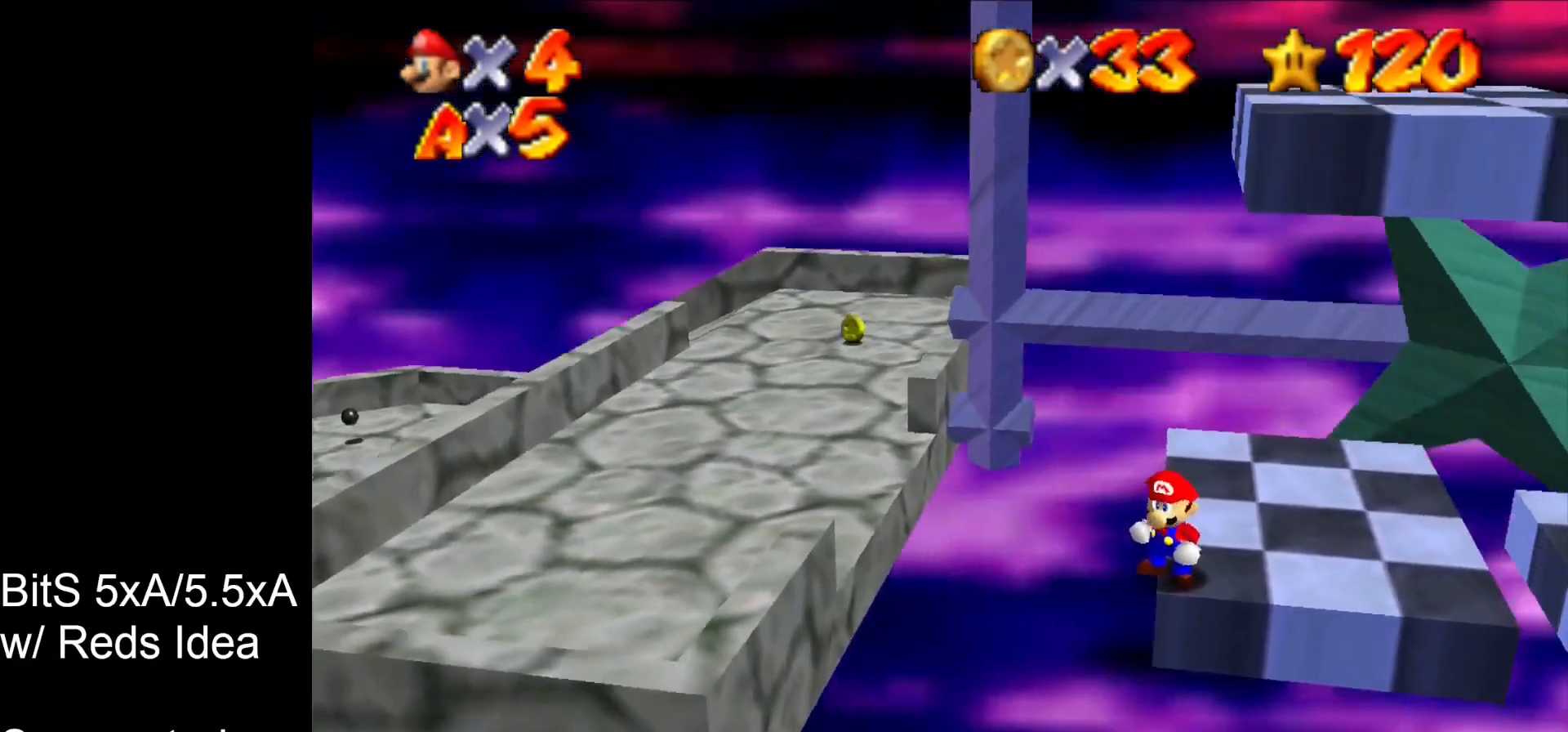
{"buttons": [], "left_stick": "center", "events": []}
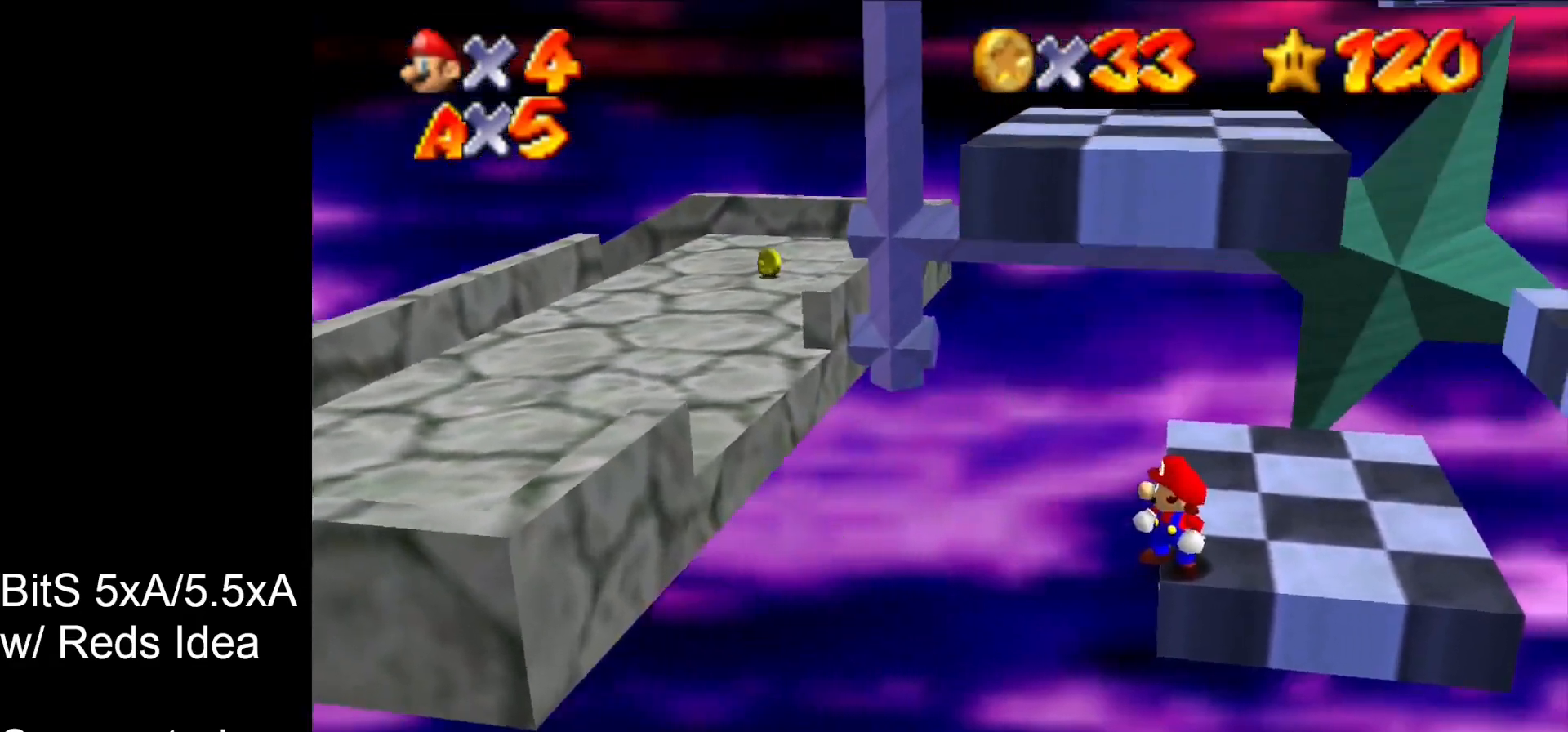
{"buttons": [], "left_stick": "center", "events": []}
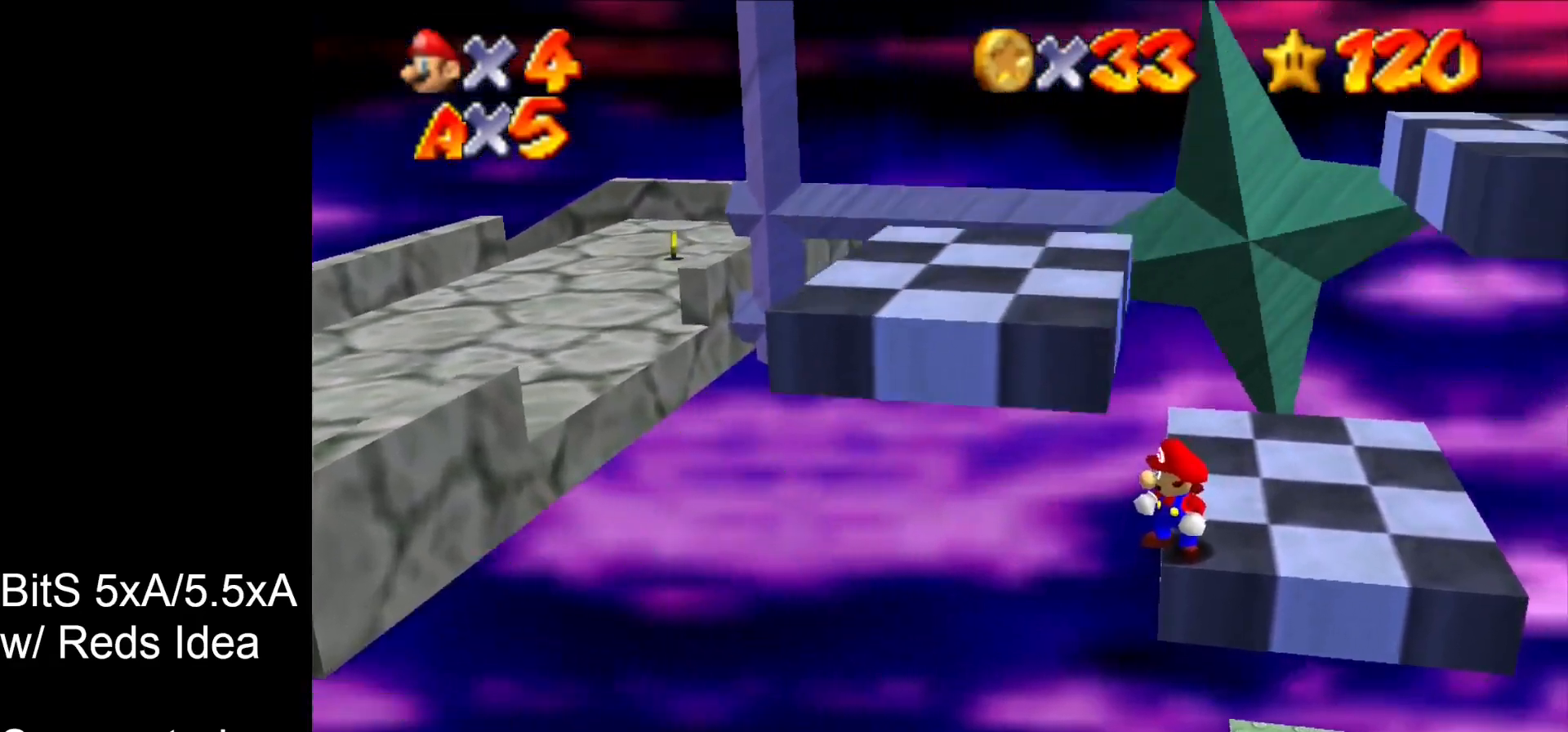
{"buttons": [], "left_stick": "center", "events": []}
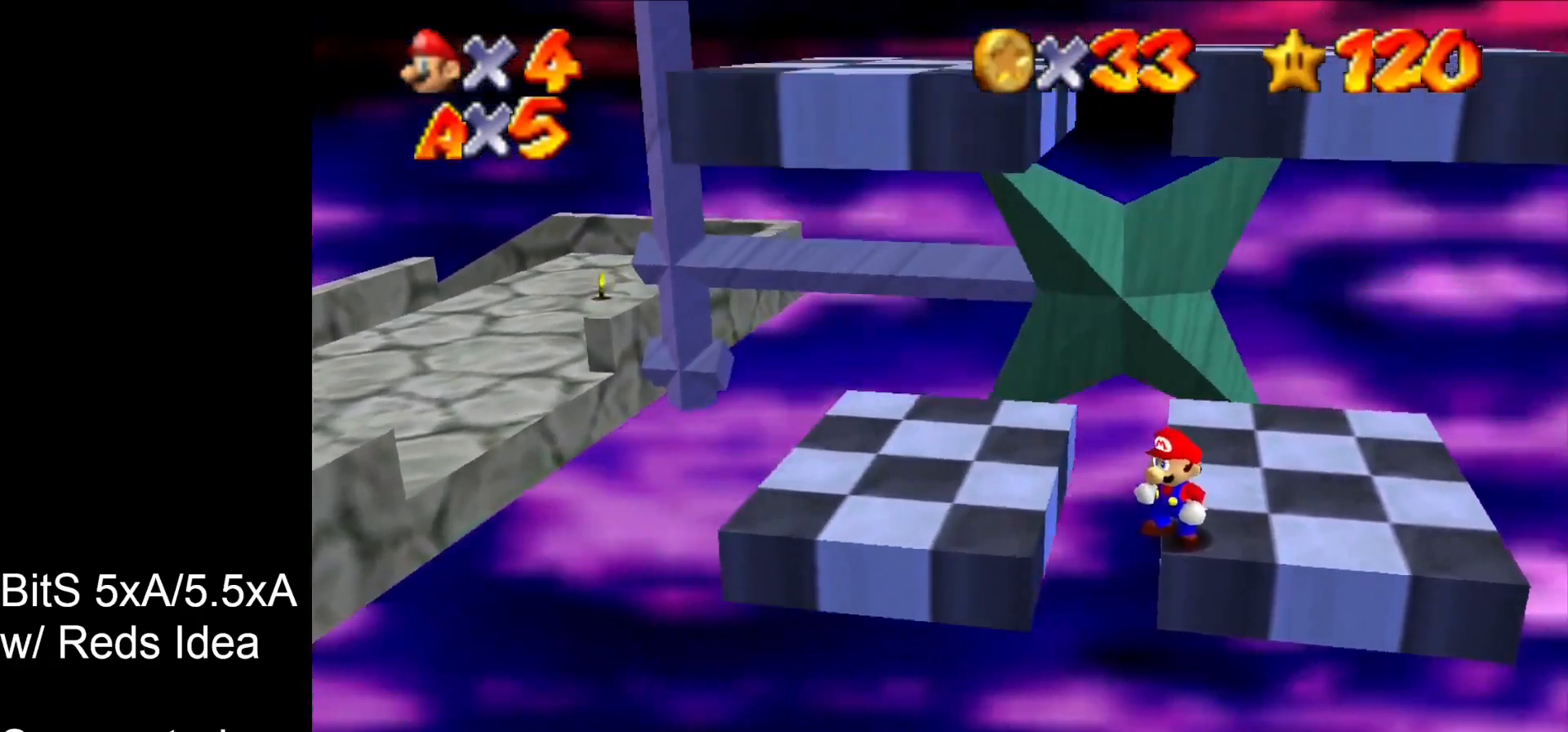
{"buttons": [], "left_stick": "center", "events": []}
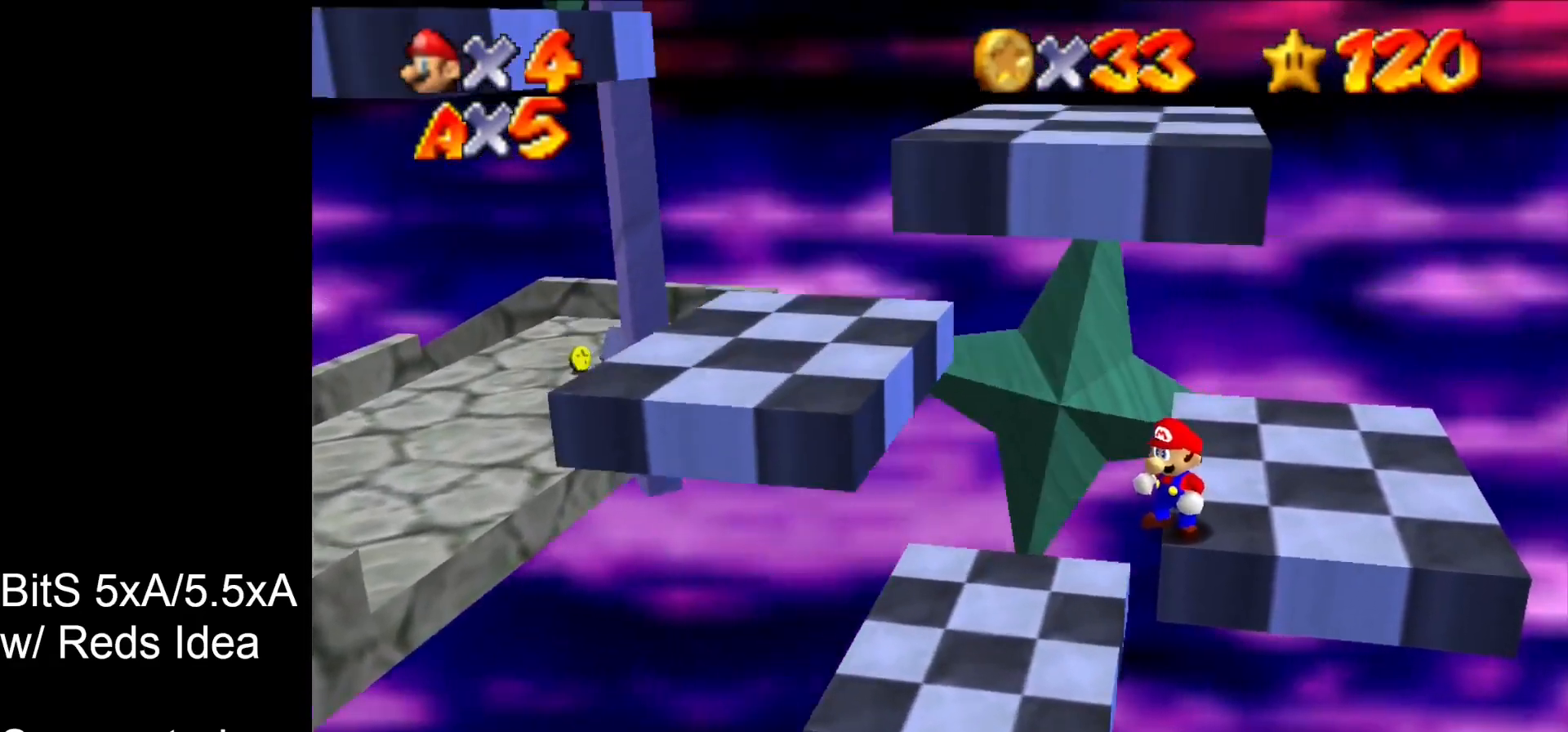
{"buttons": [], "left_stick": "center", "events": []}
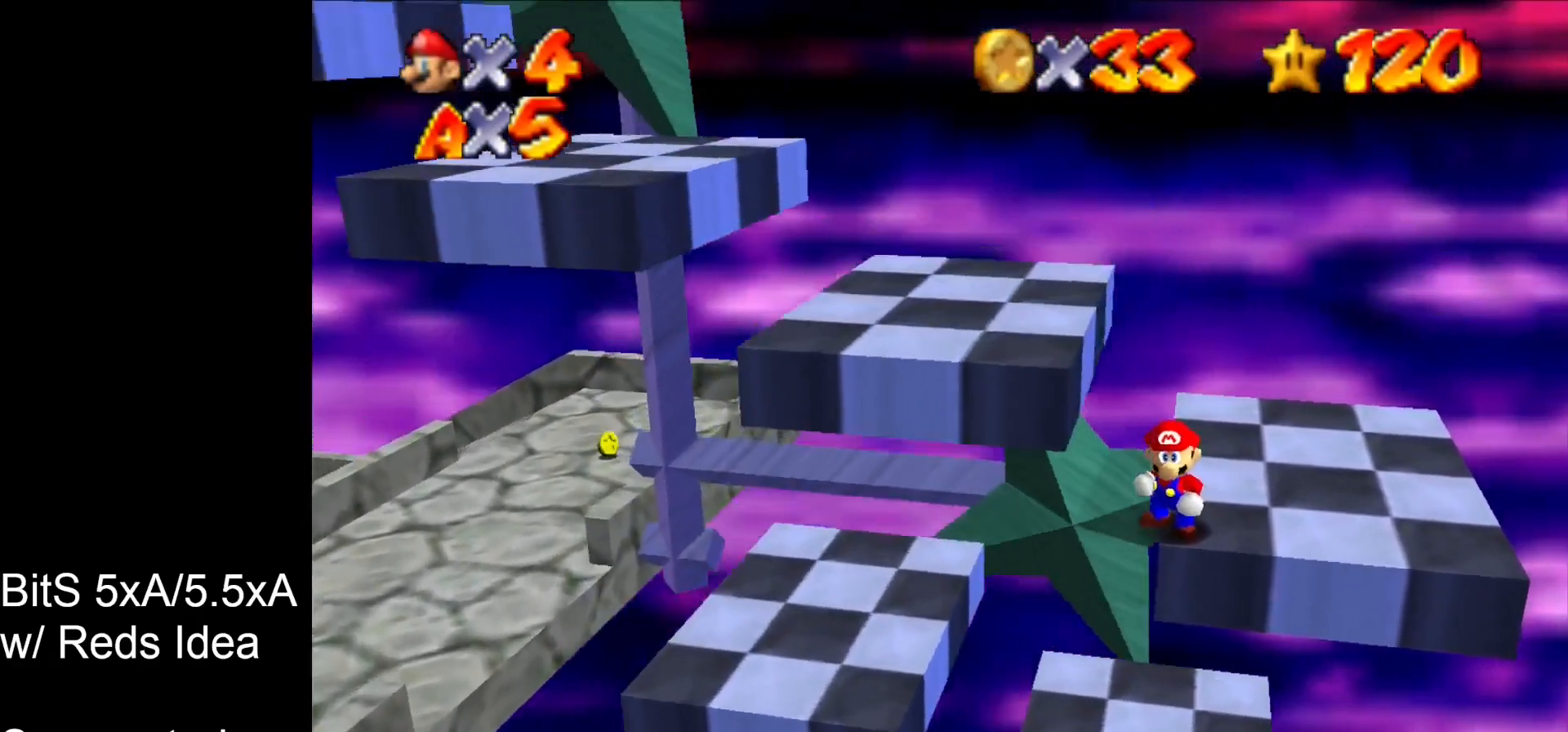
{"buttons": [], "left_stick": "center", "events": [[133, "B", "down"], [167, "B", "up"]]}